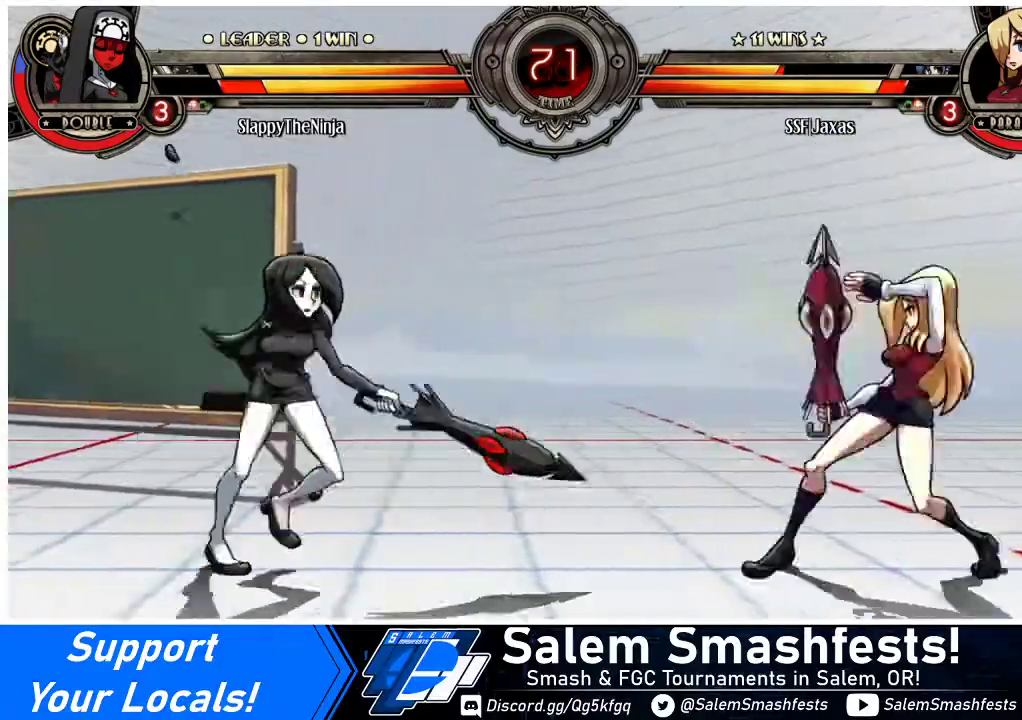
Gameplay with a controller (arcade stick); each line is a JSON object with the inputs held at the frame after it. "events" lists button and stick changes between this image and that frame as [ms after this image, input, new state], when the widget could be followed in between. Not read: L3 R3.
{"buttons": ["R2"], "events": [[33, "DPAD_RIGHT", "up"], [100, "DPAD_LEFT", "down"], [167, "DPAD_LEFT", "up"], [233, "DPAD_LEFT", "down"], [300, "DPAD_UP", "down"], [367, "DPAD_LEFT", "up"], [400, "DPAD_UP", "up"], [433, "R2", "down"]]}
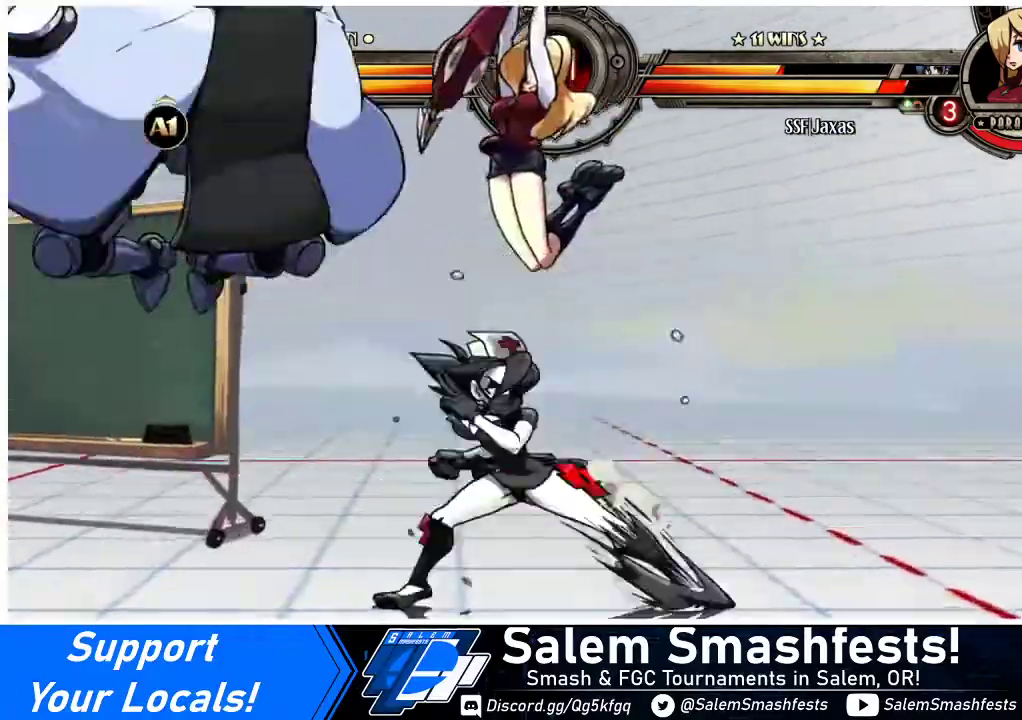
{"buttons": ["DPAD_LEFT"], "events": [[33, "R2", "up"], [100, "L1", "down"], [267, "L1", "up"], [467, "DPAD_LEFT", "down"]]}
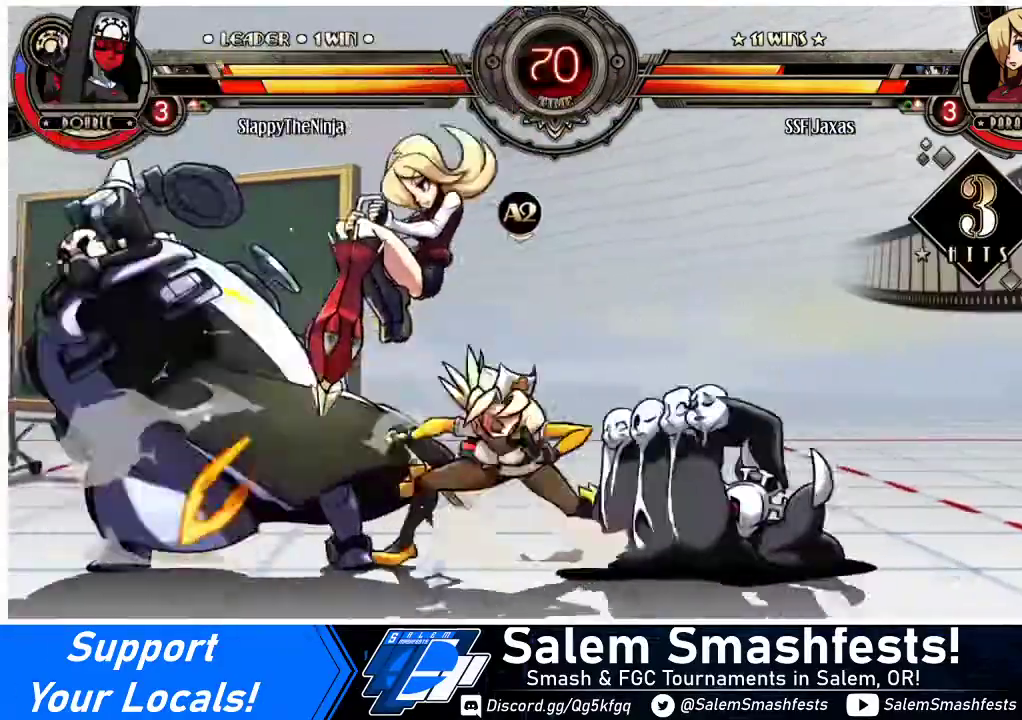
{"buttons": ["SQUARE"], "events": [[267, "SQUARE", "down"], [333, "DPAD_LEFT", "up"], [400, "SQUARE", "up"], [500, "SQUARE", "down"]]}
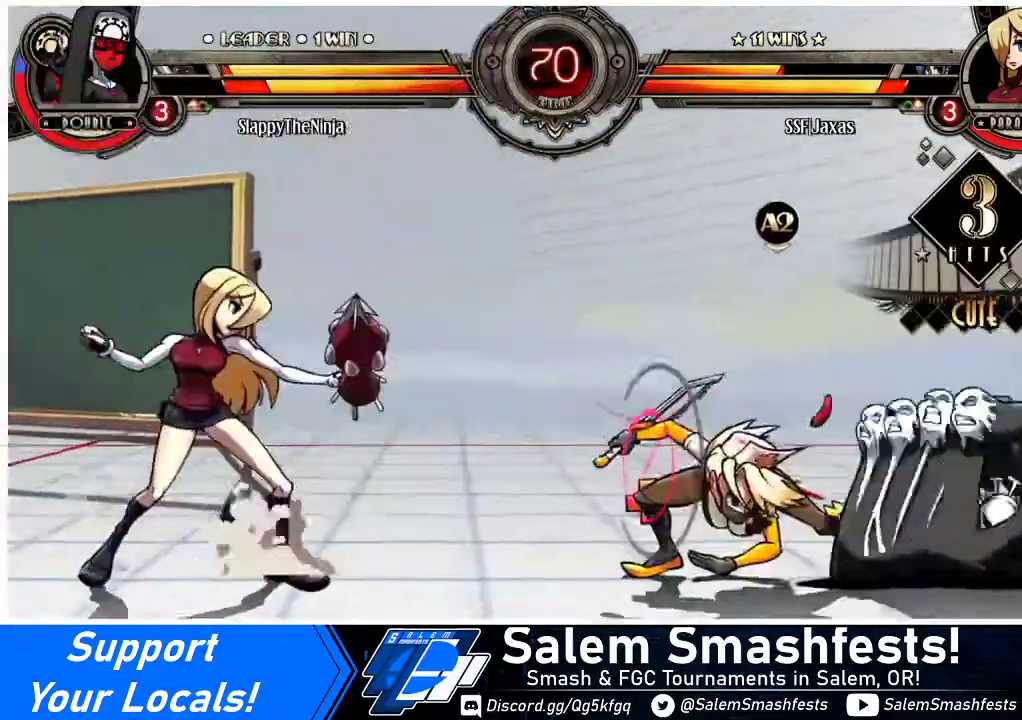
{"buttons": ["DPAD_RIGHT"], "events": [[133, "SQUARE", "up"], [267, "DPAD_RIGHT", "down"], [333, "DPAD_RIGHT", "up"], [400, "DPAD_RIGHT", "down"]]}
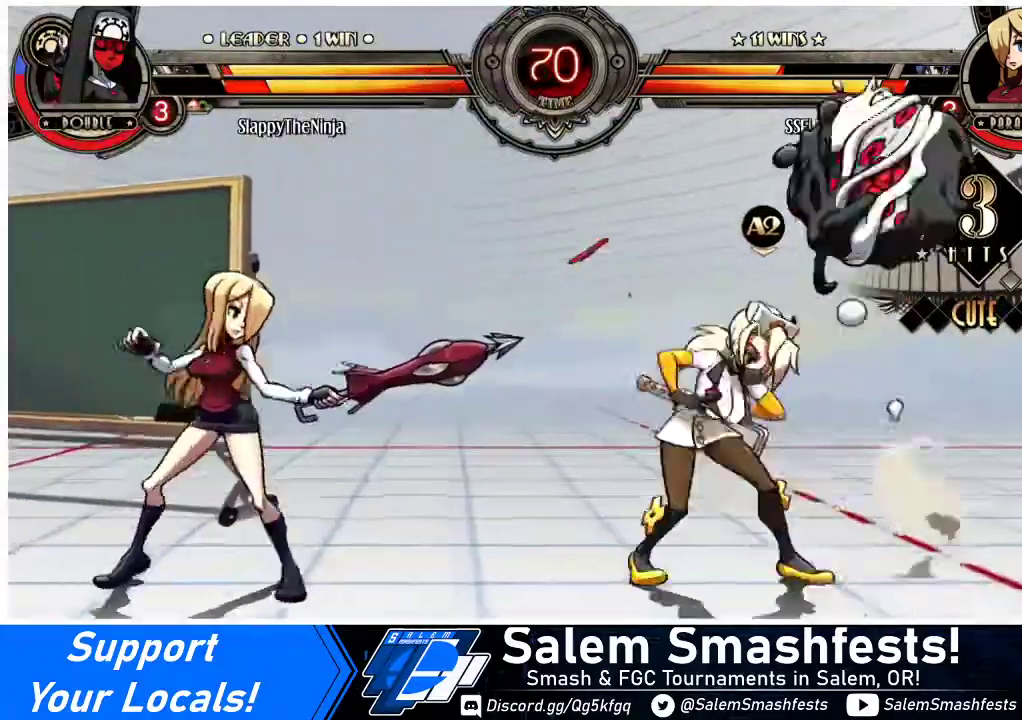
{"buttons": [], "events": [[67, "DPAD_UP", "down"], [133, "DPAD_RIGHT", "up"], [167, "DPAD_UP", "up"], [167, "R2", "down"], [300, "R2", "up"]]}
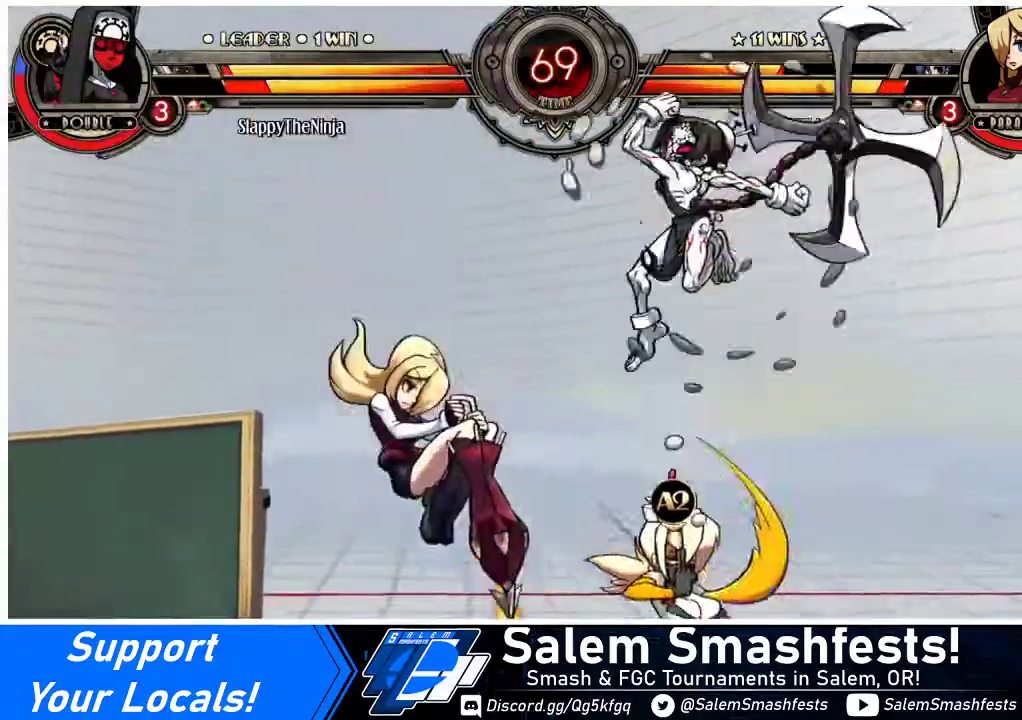
{"buttons": ["DPAD_LEFT"], "events": [[100, "DPAD_LEFT", "down"]]}
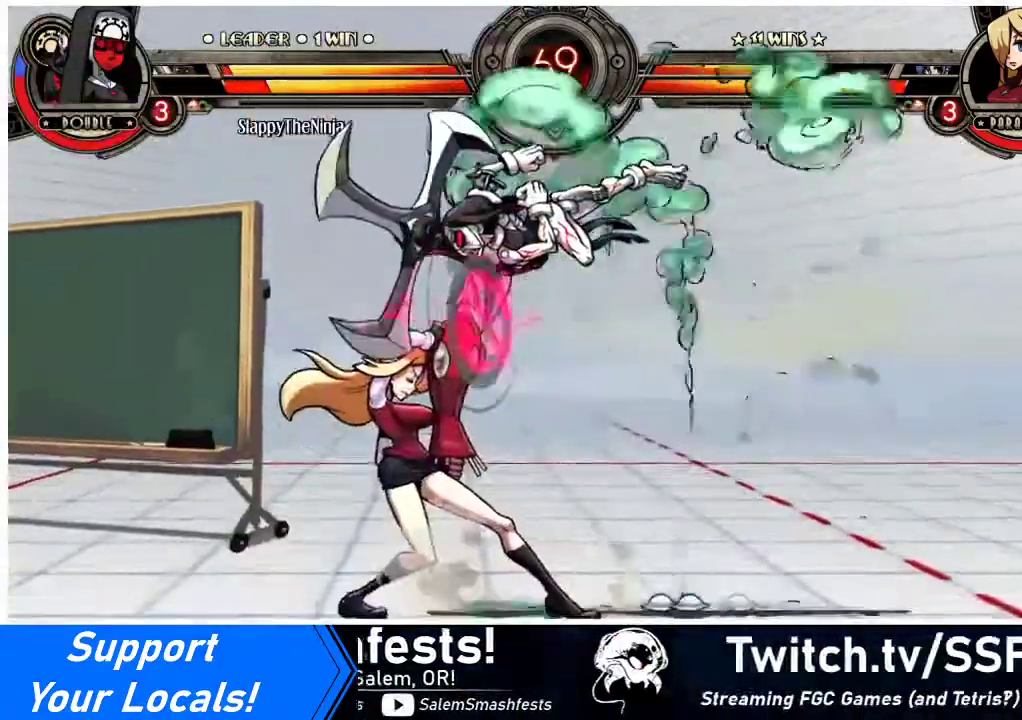
{"buttons": ["DPAD_DOWN", "DPAD_LEFT"], "events": [[33, "DPAD_DOWN", "down"]]}
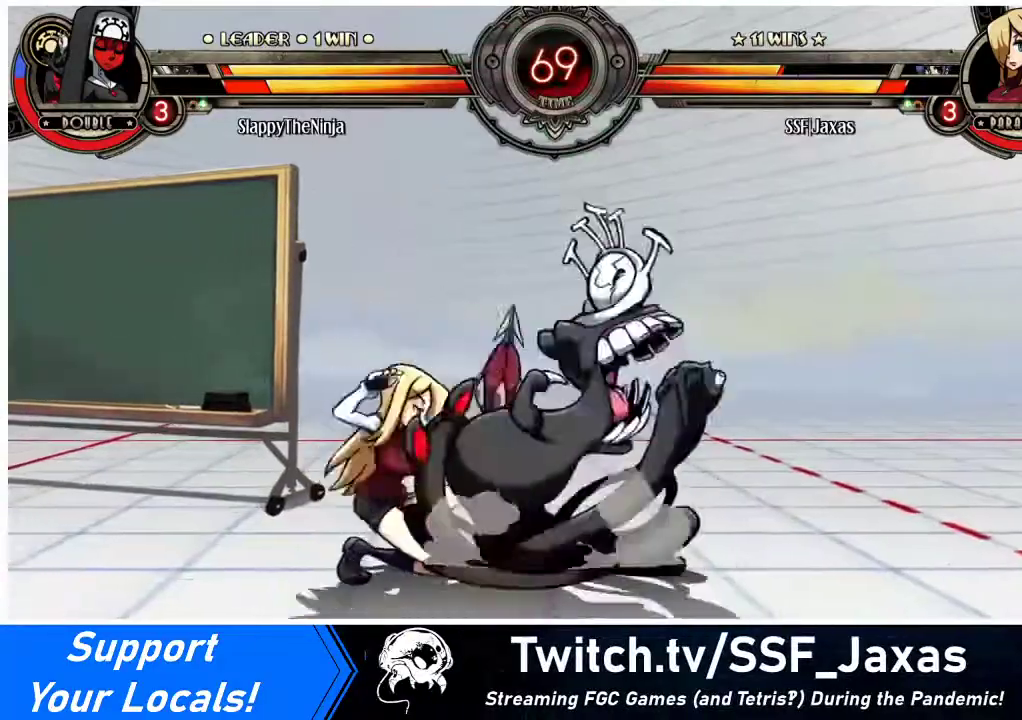
{"buttons": ["DPAD_DOWN", "DPAD_LEFT"], "events": []}
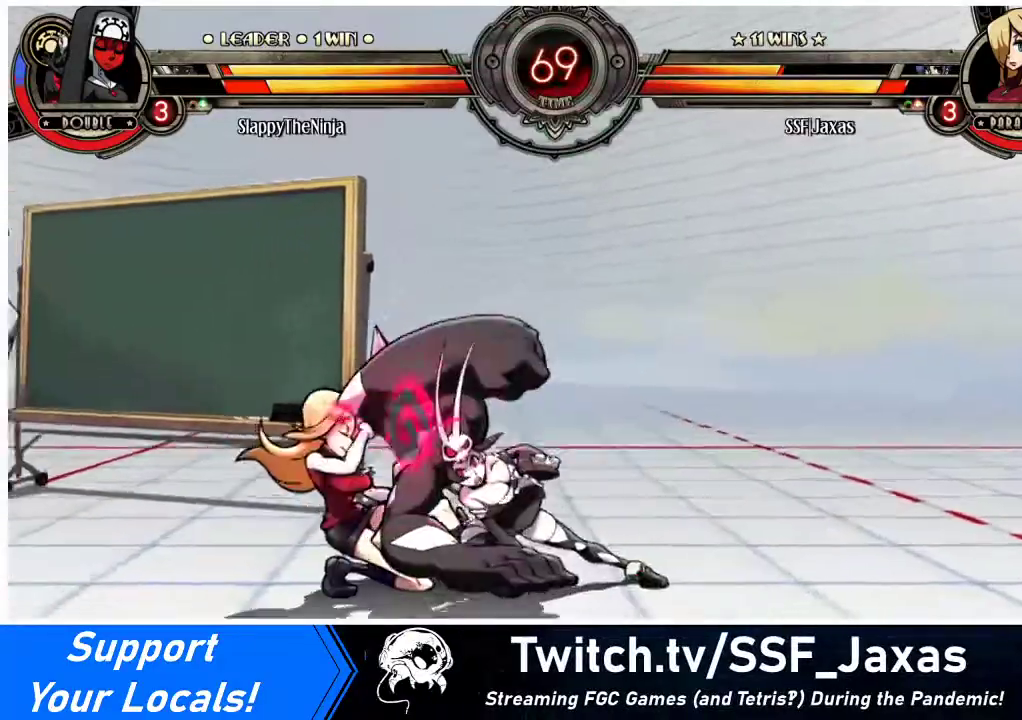
{"buttons": ["DPAD_DOWN", "DPAD_LEFT"], "events": []}
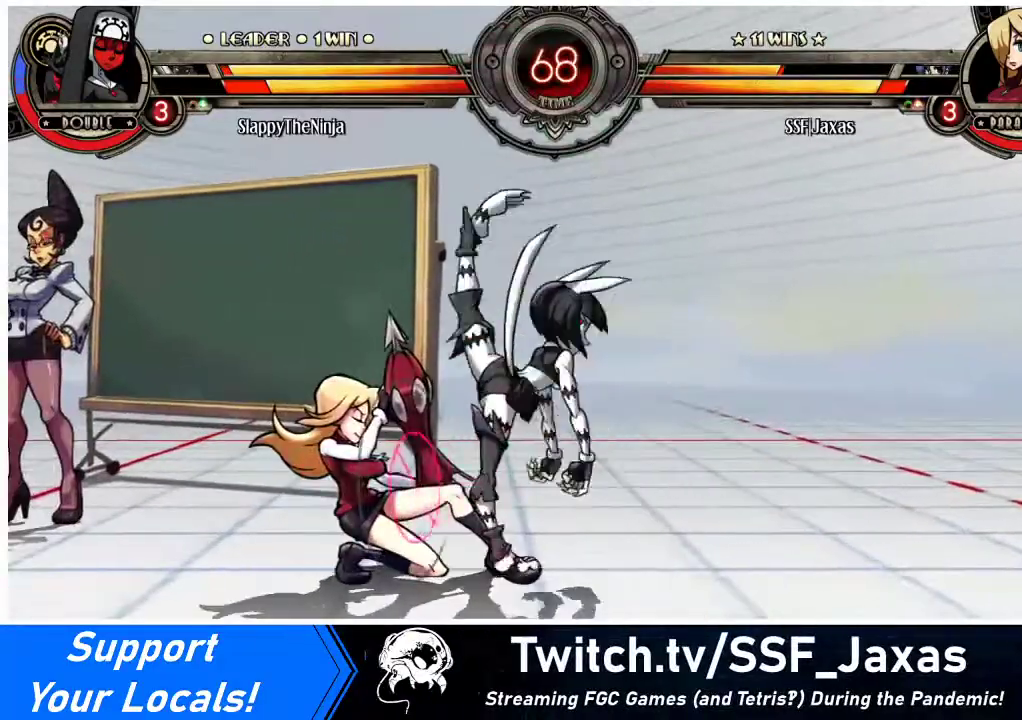
{"buttons": [], "events": [[233, "DPAD_DOWN", "up"], [233, "DPAD_UP", "down"], [367, "CIRCLE", "down"], [367, "DPAD_UP", "up"], [433, "DPAD_LEFT", "up"], [500, "CIRCLE", "up"]]}
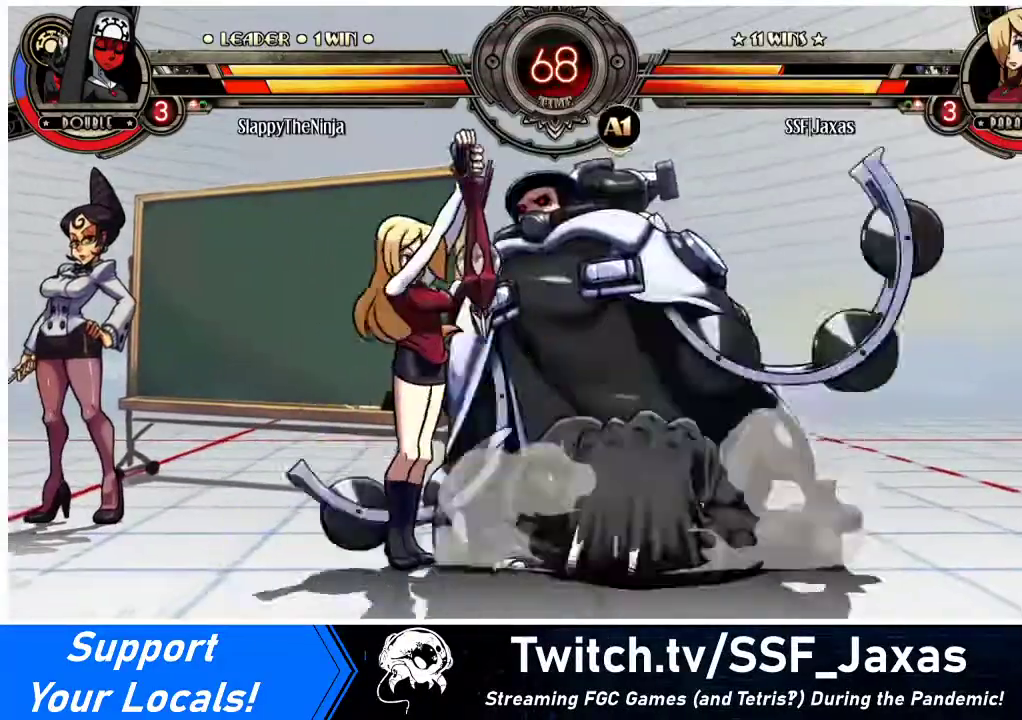
{"buttons": ["DPAD_DOWN", "DPAD_LEFT"], "events": [[200, "DPAD_LEFT", "down"], [200, "R1", "down"], [333, "R1", "up"], [500, "DPAD_DOWN", "down"]]}
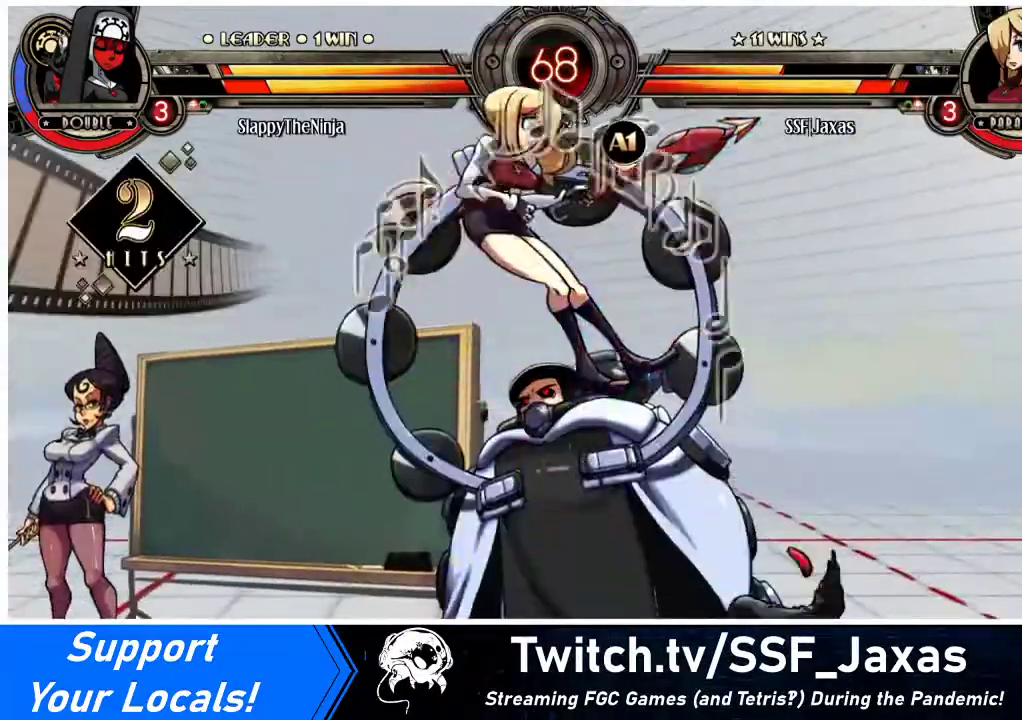
{"buttons": ["DPAD_LEFT"], "events": [[200, "DPAD_DOWN", "up"], [233, "SQUARE", "down"], [400, "SQUARE", "up"]]}
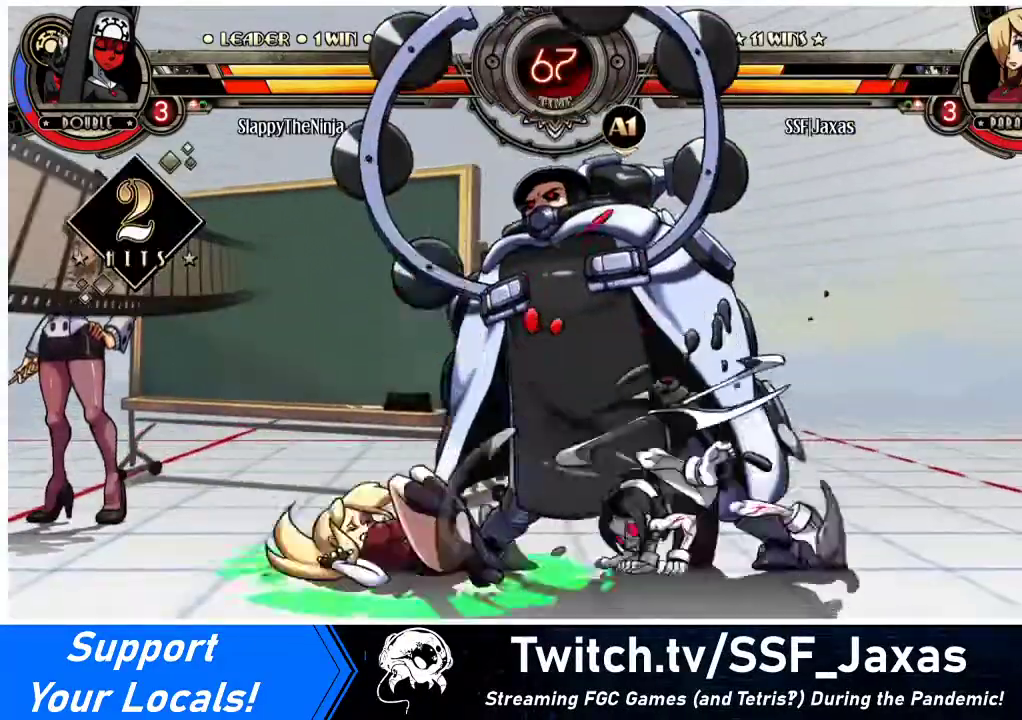
{"buttons": ["DPAD_LEFT"], "events": [[133, "SQUARE", "down"], [333, "SQUARE", "up"]]}
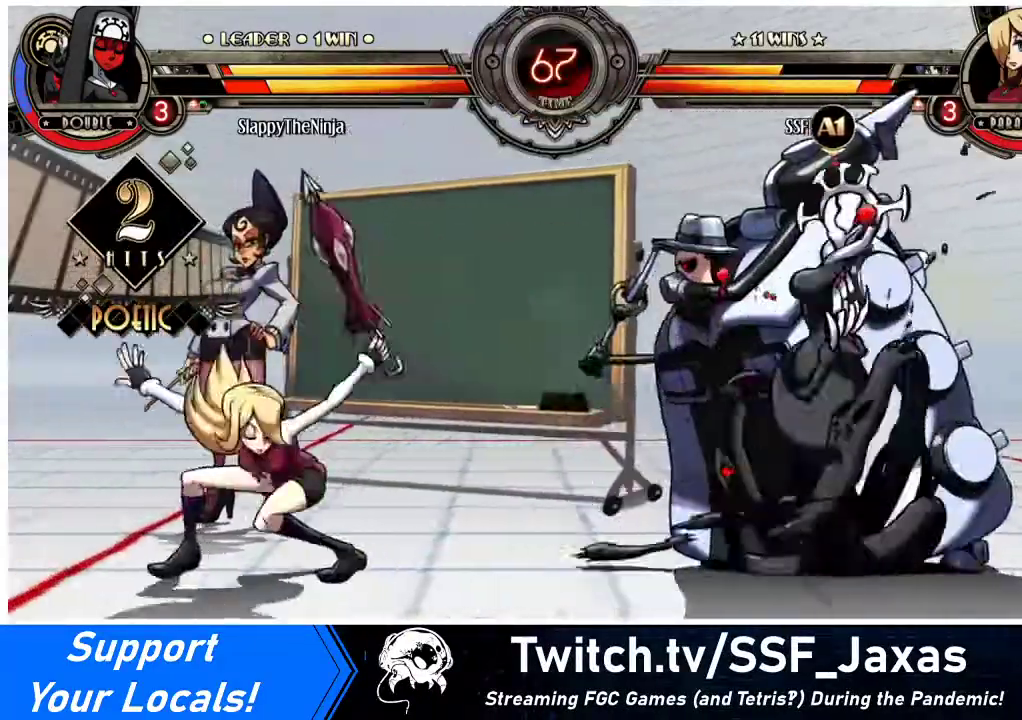
{"buttons": [], "events": [[100, "DPAD_UP", "down"], [267, "DPAD_UP", "up"], [300, "R2", "down"], [333, "DPAD_LEFT", "up"], [433, "R2", "up"]]}
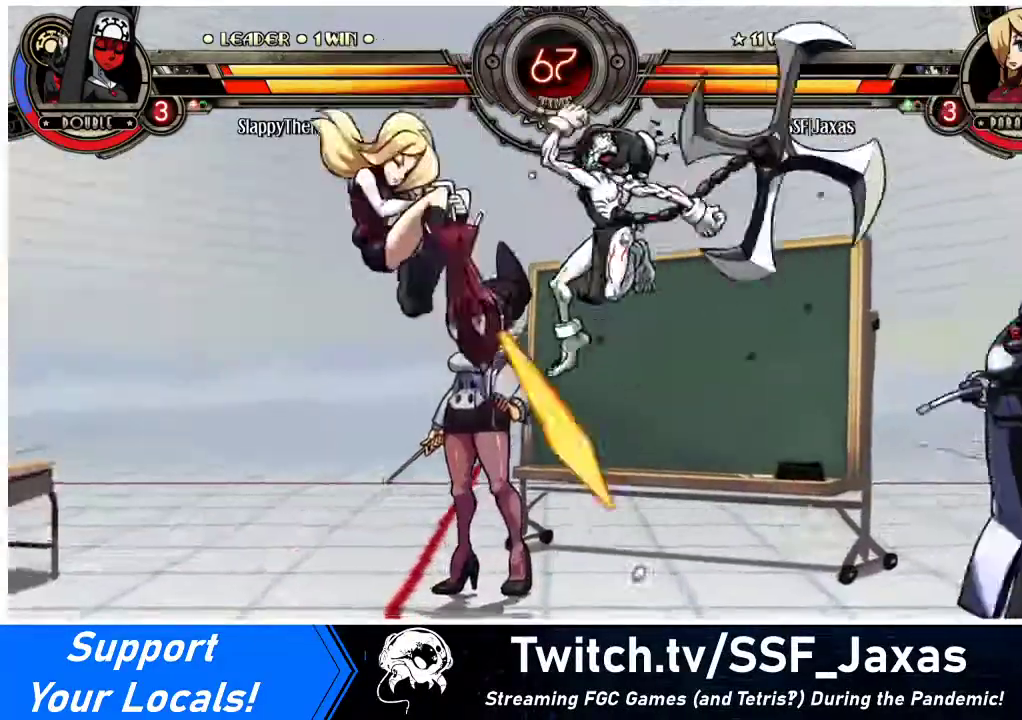
{"buttons": ["DPAD_RIGHT"], "events": [[467, "DPAD_RIGHT", "down"]]}
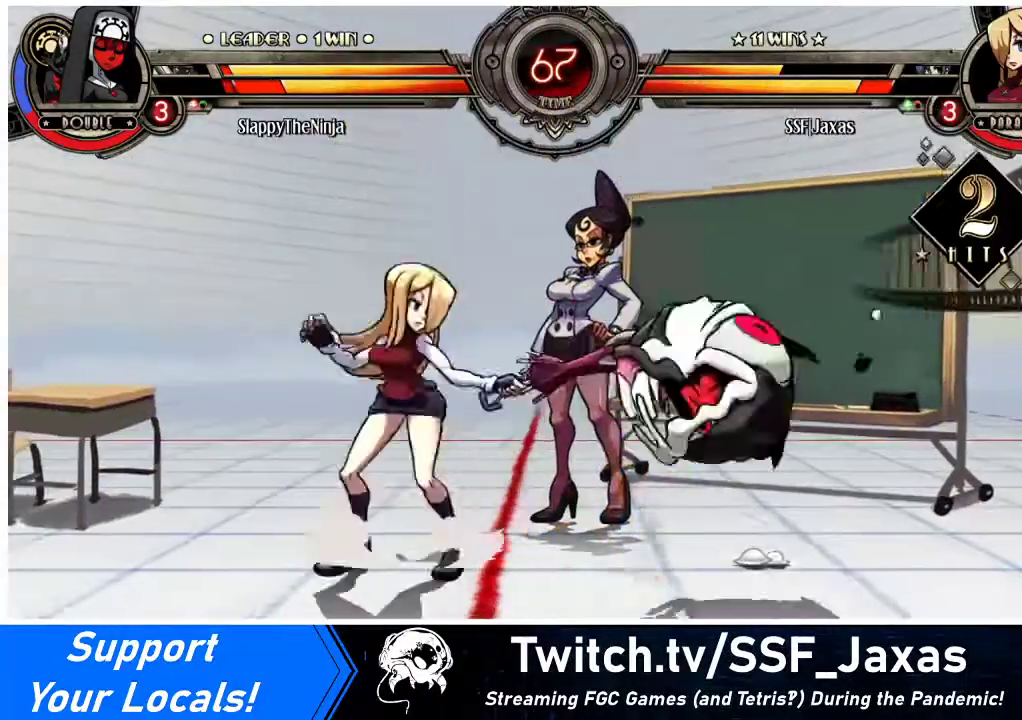
{"buttons": ["CIRCLE"], "events": [[33, "DPAD_RIGHT", "up"], [100, "DPAD_RIGHT", "down"], [233, "CROSS", "down"], [267, "DPAD_RIGHT", "up"], [367, "CROSS", "up"], [467, "CIRCLE", "down"]]}
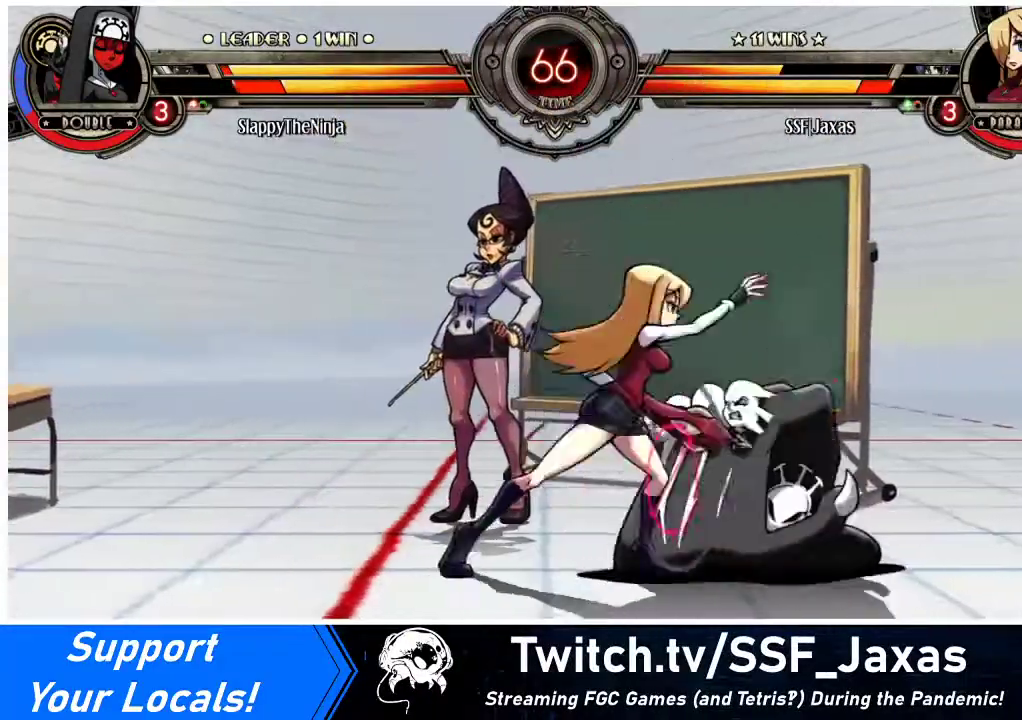
{"buttons": ["R2", "DPAD_LEFT"], "events": [[100, "CIRCLE", "up"], [400, "R2", "down"], [467, "DPAD_LEFT", "down"]]}
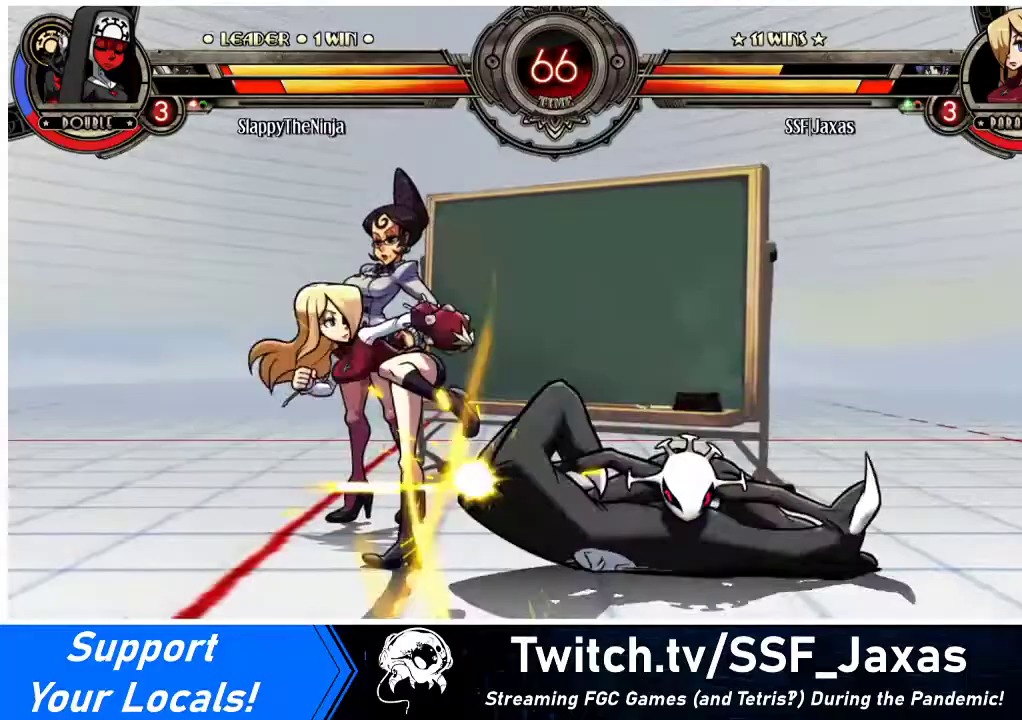
{"buttons": ["DPAD_LEFT"], "events": [[33, "R2", "up"]]}
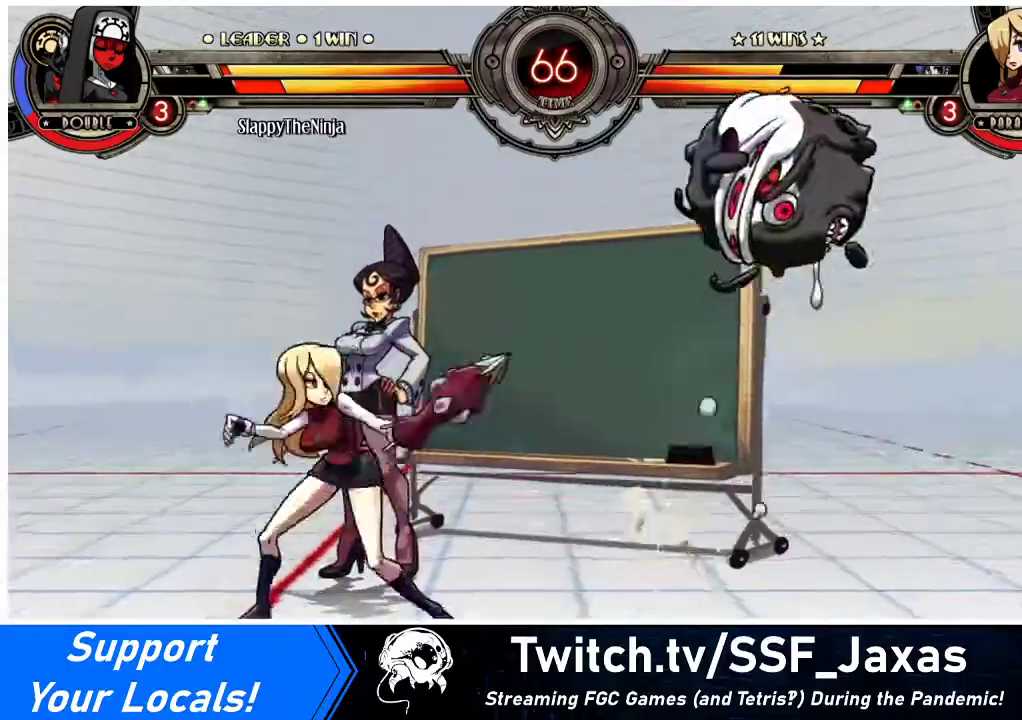
{"buttons": ["DPAD_LEFT"], "events": [[100, "DPAD_UP", "down"], [300, "DPAD_UP", "up"]]}
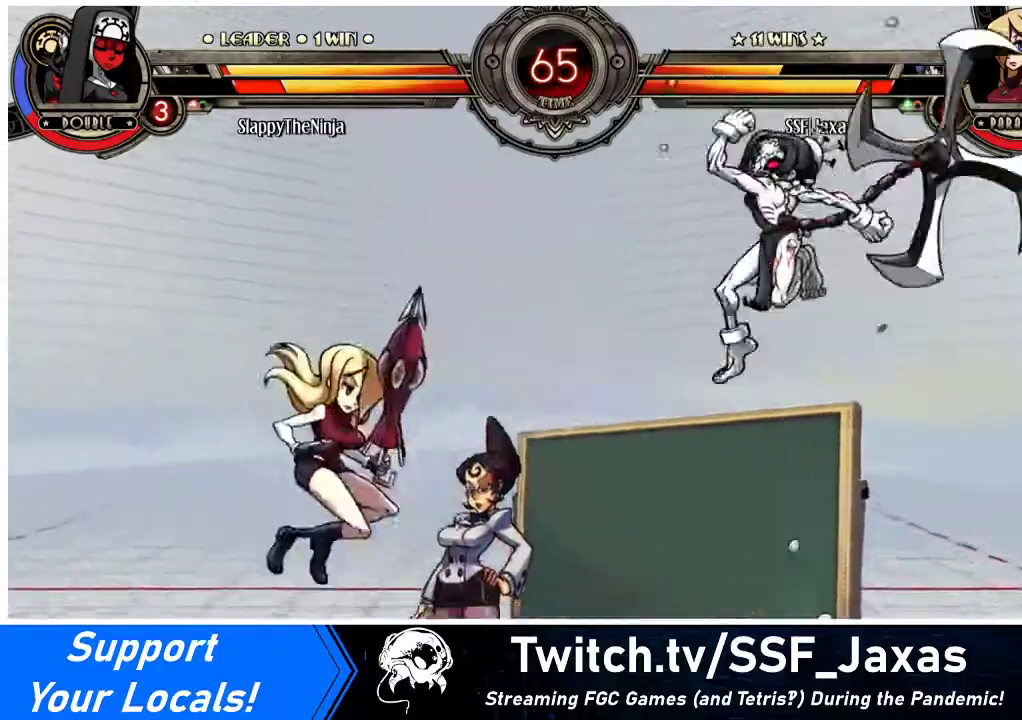
{"buttons": ["DPAD_LEFT"], "events": [[200, "DPAD_LEFT", "up"], [200, "DPAD_RIGHT", "down"], [267, "R1", "down"], [300, "DPAD_RIGHT", "up"], [333, "DPAD_LEFT", "down"], [333, "R1", "up"]]}
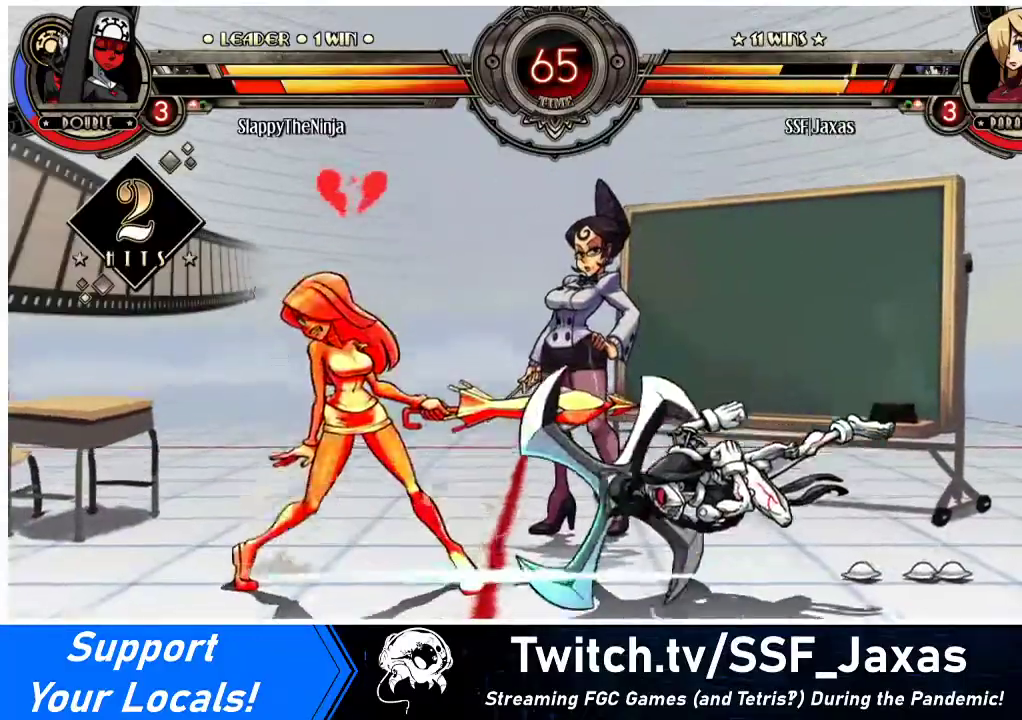
{"buttons": ["DPAD_DOWN", "DPAD_LEFT"], "events": [[233, "DPAD_DOWN", "down"]]}
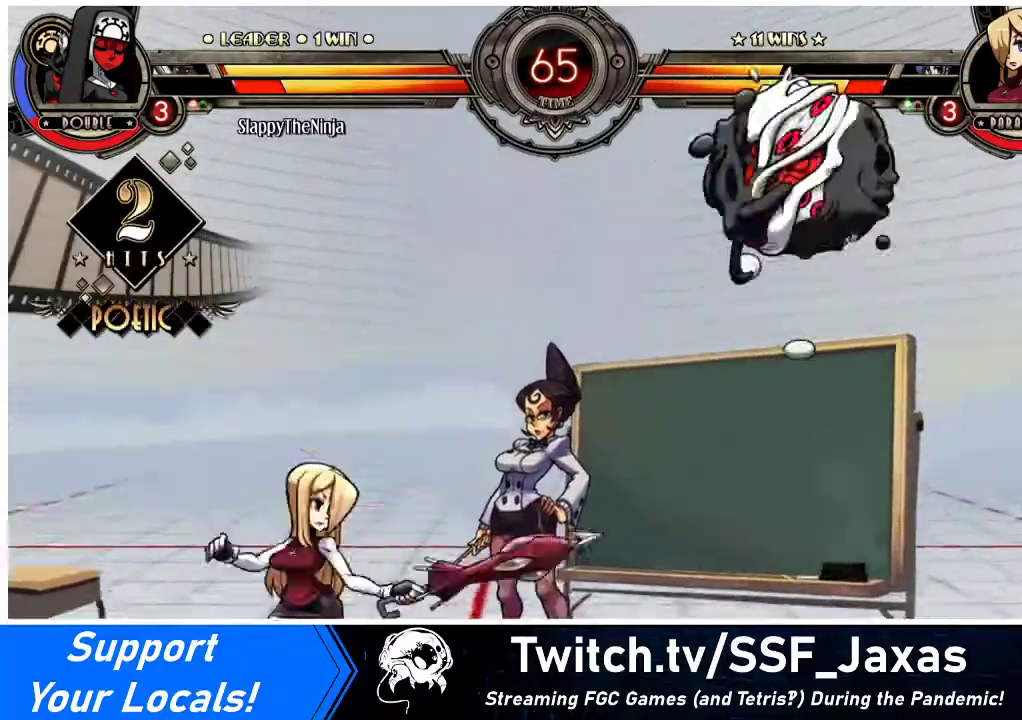
{"buttons": ["DPAD_LEFT"], "events": [[33, "DPAD_DOWN", "up"], [300, "DPAD_LEFT", "up"], [300, "DPAD_RIGHT", "down"], [333, "R1", "down"], [400, "DPAD_RIGHT", "up"], [400, "R1", "up"], [433, "DPAD_LEFT", "down"]]}
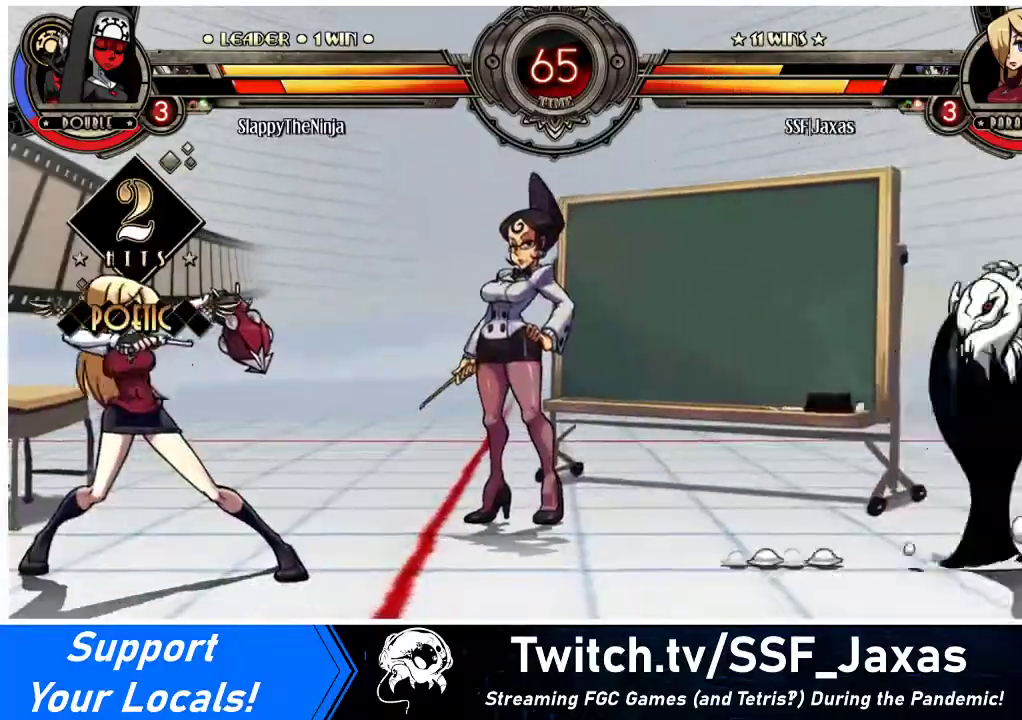
{"buttons": [], "events": [[467, "DPAD_LEFT", "up"]]}
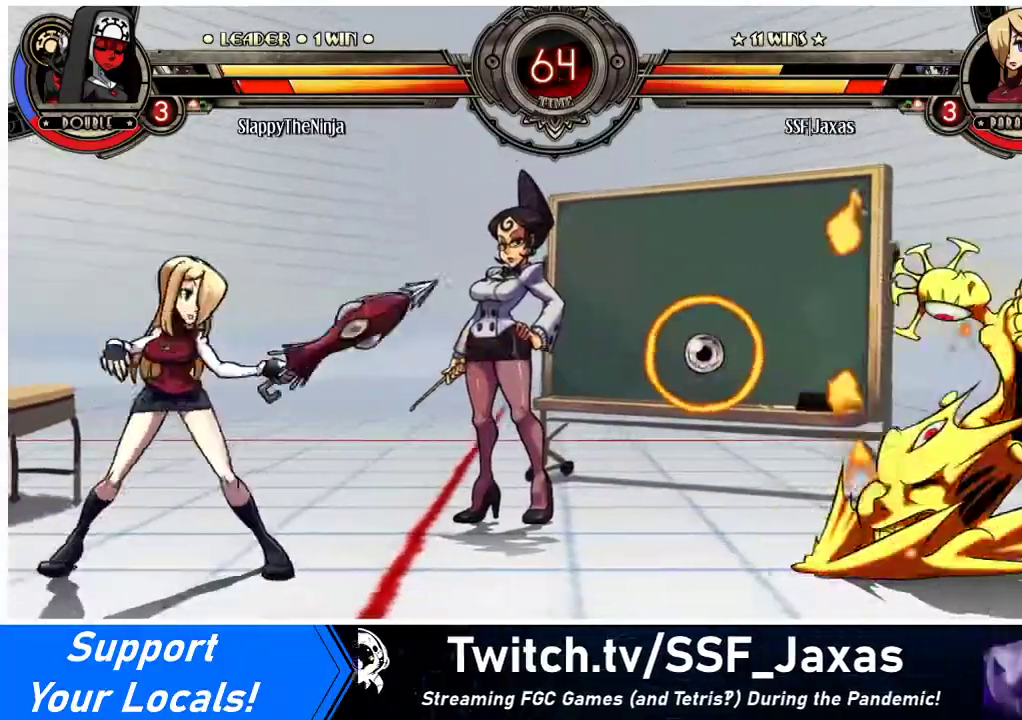
{"buttons": ["DPAD_RIGHT"], "events": [[67, "DPAD_RIGHT", "down"], [133, "DPAD_RIGHT", "up"], [200, "DPAD_RIGHT", "down"], [400, "DPAD_UP", "down"], [500, "DPAD_UP", "up"]]}
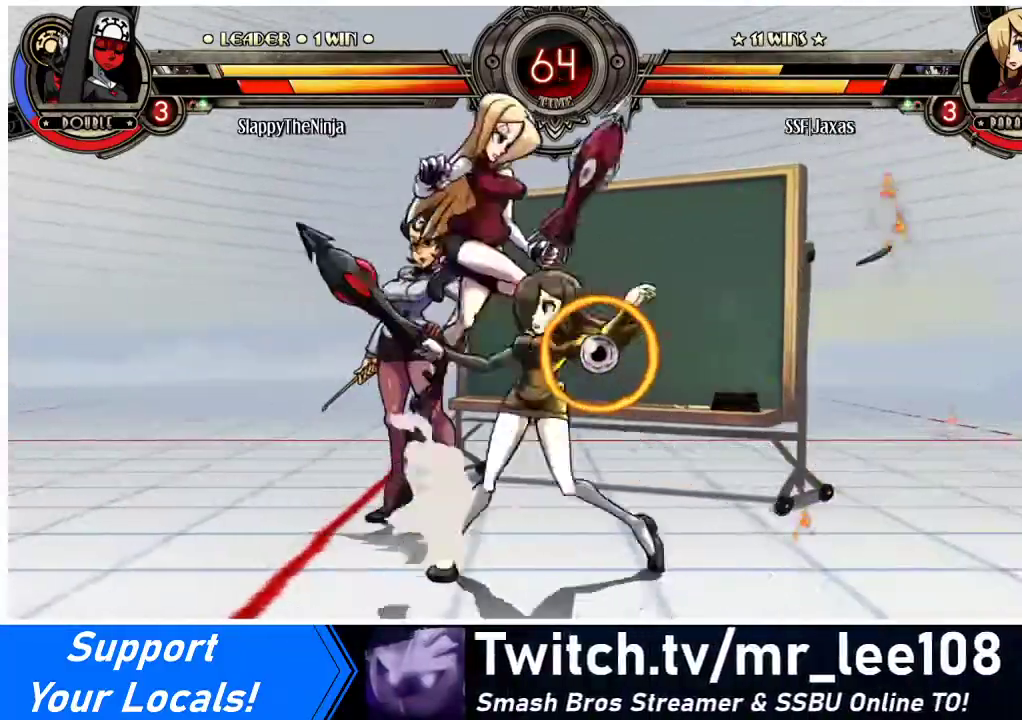
{"buttons": ["DPAD_DOWN"], "events": [[67, "R1", "down"], [167, "R1", "up"], [400, "DPAD_DOWN", "down"], [433, "DPAD_RIGHT", "up"]]}
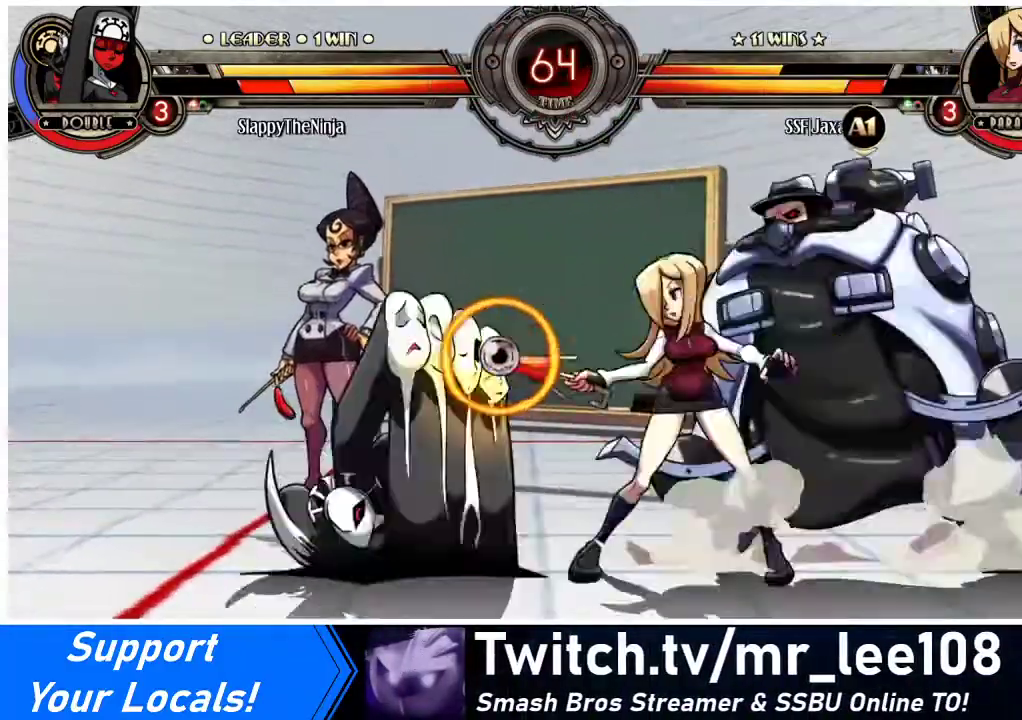
{"buttons": ["DPAD_DOWN", "DPAD_RIGHT"], "events": [[67, "CROSS", "down"], [233, "CROSS", "up"], [233, "DPAD_DOWN", "up"], [300, "CIRCLE", "down"], [400, "DPAD_RIGHT", "down"], [467, "CIRCLE", "up"], [467, "DPAD_DOWN", "down"]]}
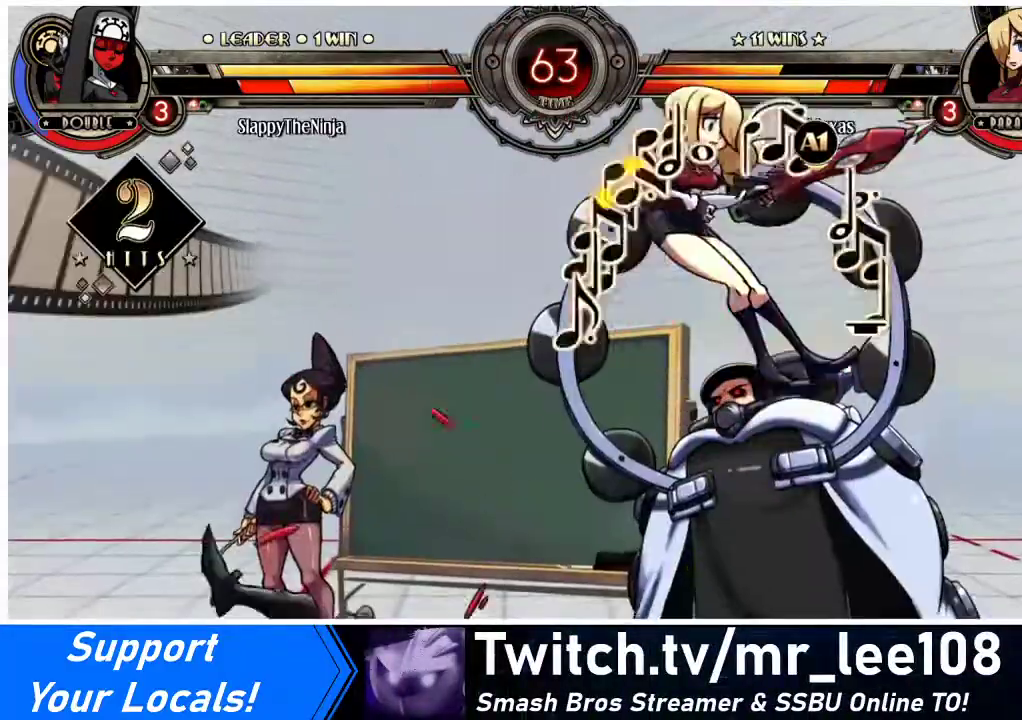
{"buttons": ["SQUARE", "DPAD_DOWN"], "events": [[167, "DPAD_DOWN", "up"], [200, "SQUARE", "down"], [300, "SQUARE", "up"], [333, "TRIANGLE", "down"], [367, "DPAD_DOWN", "down"], [433, "DPAD_RIGHT", "up"], [433, "SQUARE", "down"], [467, "TRIANGLE", "up"]]}